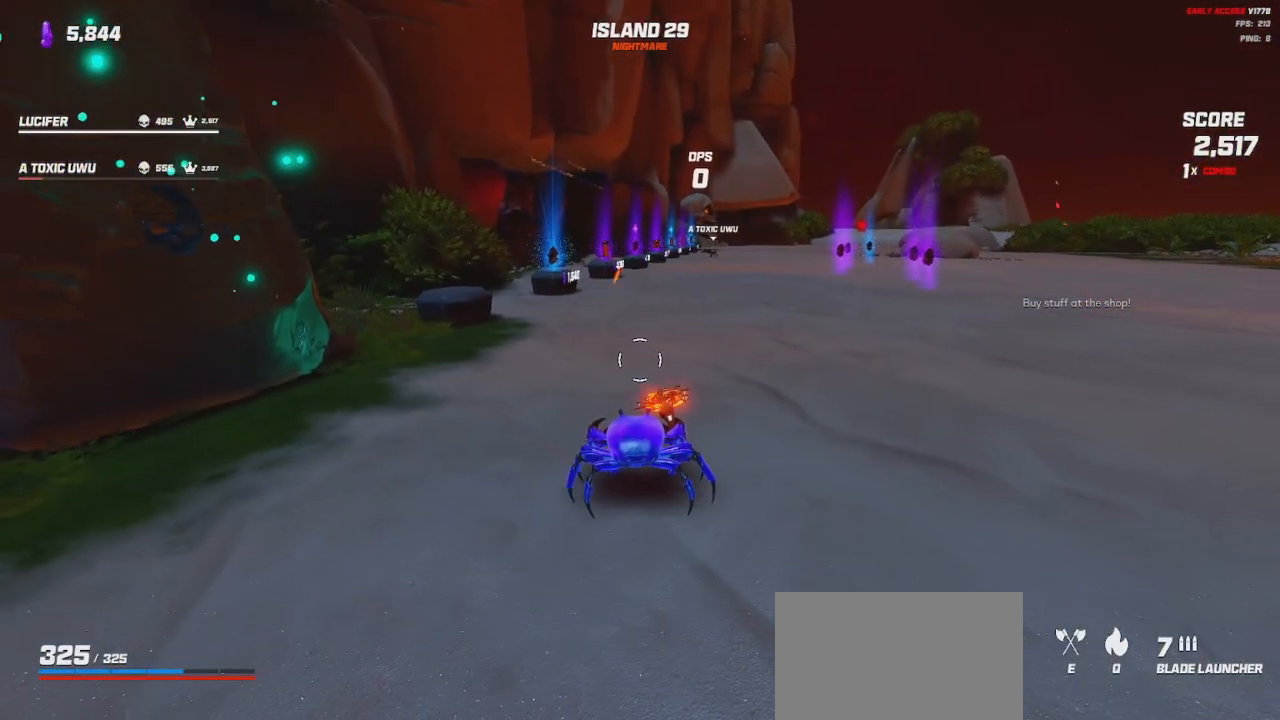
Gameplay with keyboard and mouse; each line is a JSON object with the keys and mouse buttons held at the frame after it. "events" lists presses ("down") and releases ("up") of "a", "ctrl", "d", "e", "q", "s", "shift", "space", "w", "mouse_left", "mouse_wheel", "mouse_right", "mouse_mb4" and "mouse_mb5" between this image and that frame as [ms after this image, input, new state], when the widget could be followed in between. "mouse_left", "mouse_wheel", "mouse_right", "mouse_mb4", "mouse_mb5" = the "left", "wheel", "right", "mb4", "mb5" buttons of the "mouse" list. No other keys are recorded. "wheel" means that the mouse wheel is clicked or scrolled. Mouse movement is not recorded.
{"keys": ["a"], "mouse": [], "events": [[150, "a", "down"]]}
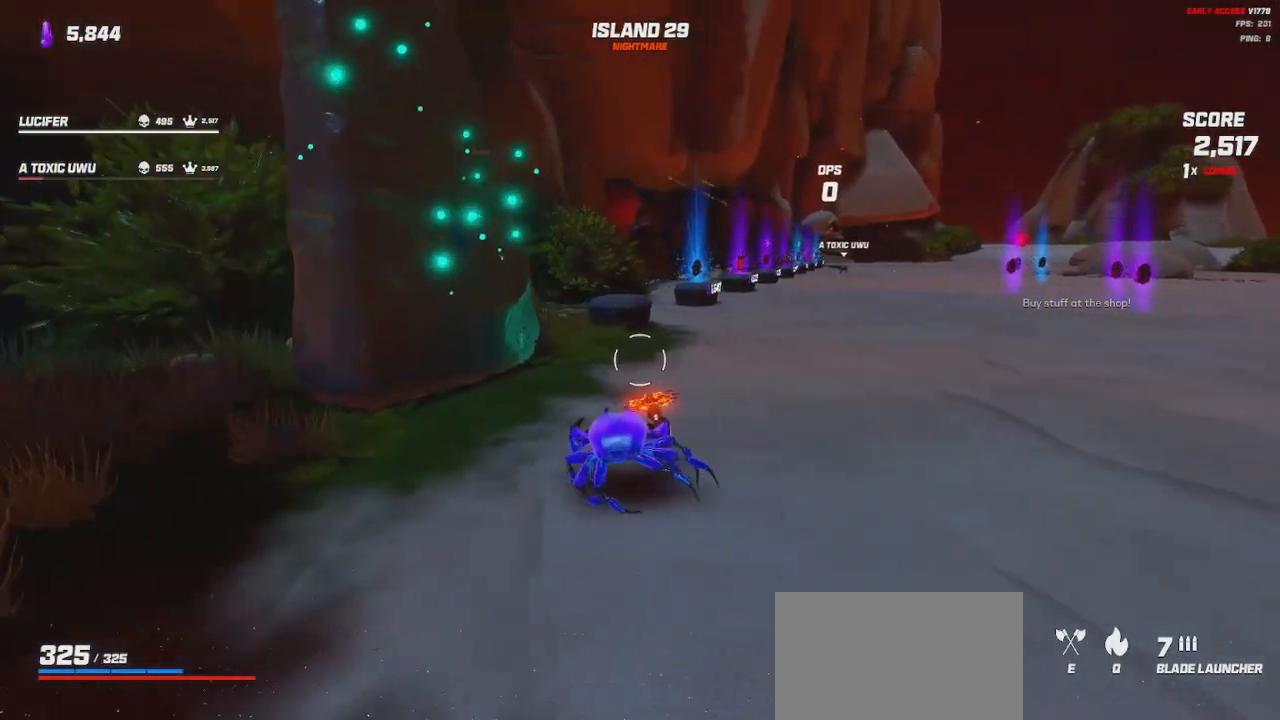
{"keys": [], "mouse": [], "events": [[50, "a", "up"]]}
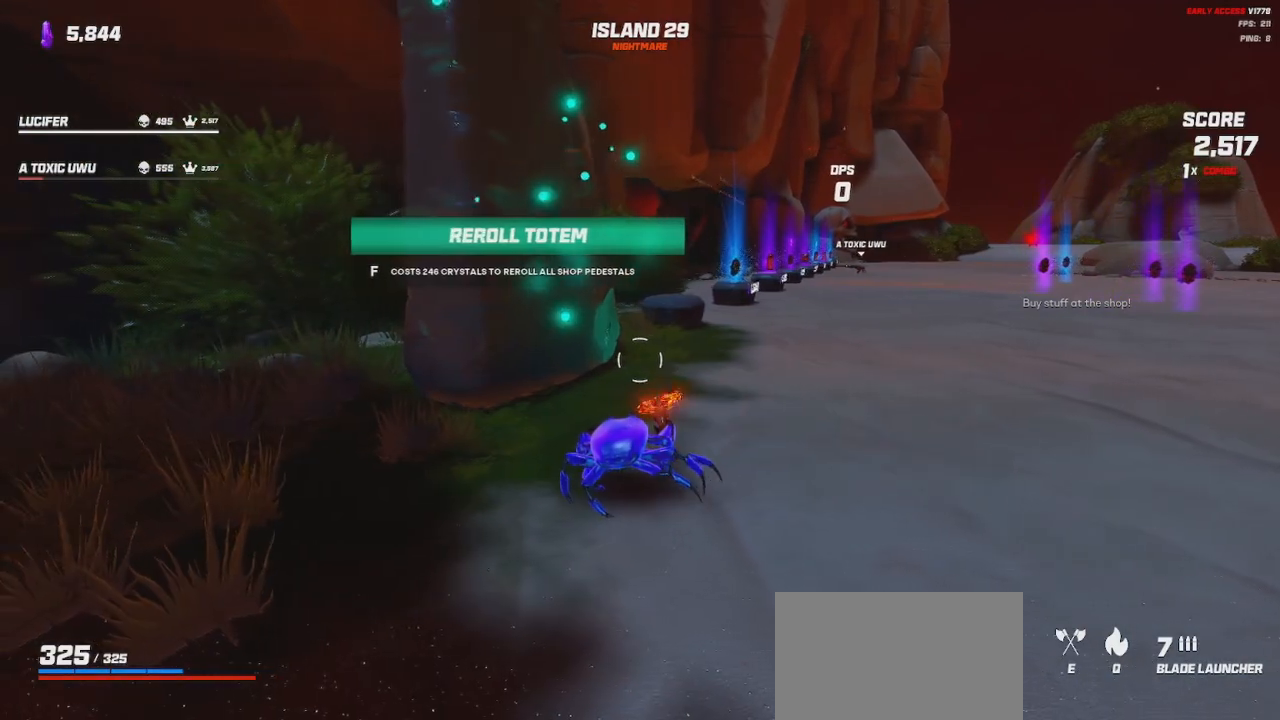
{"keys": [], "mouse": [], "events": []}
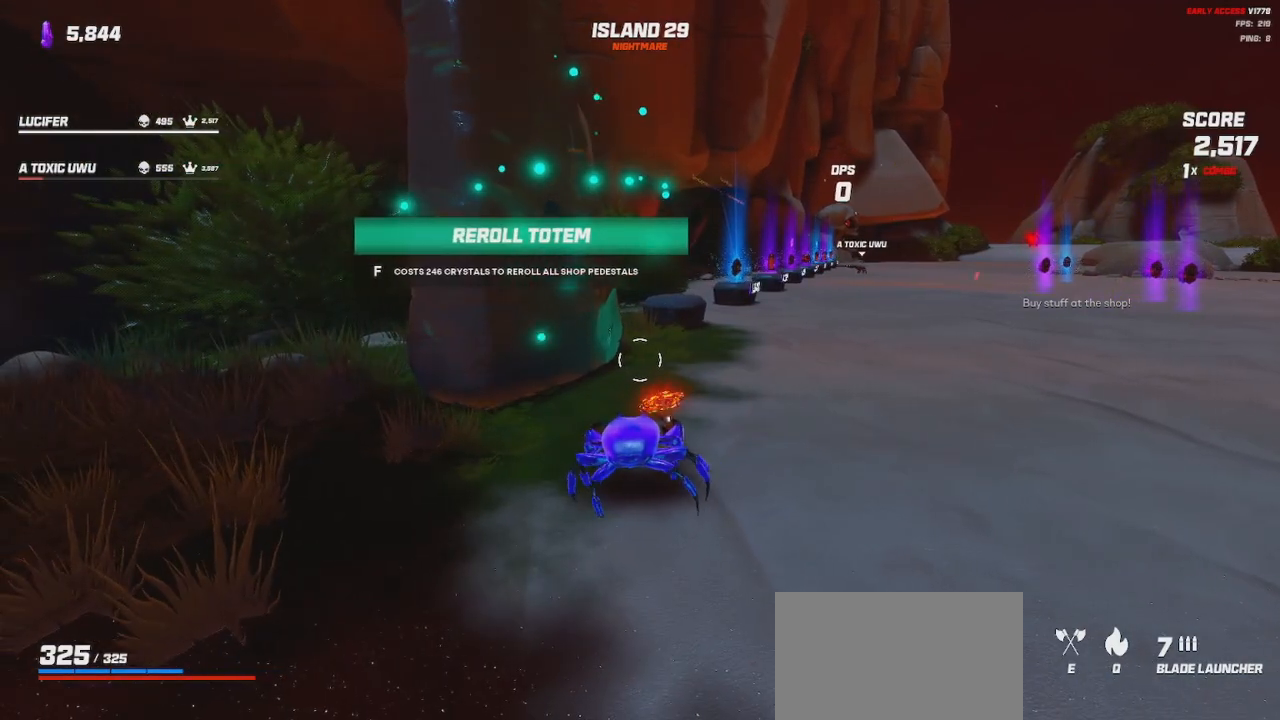
{"keys": [], "mouse": []}
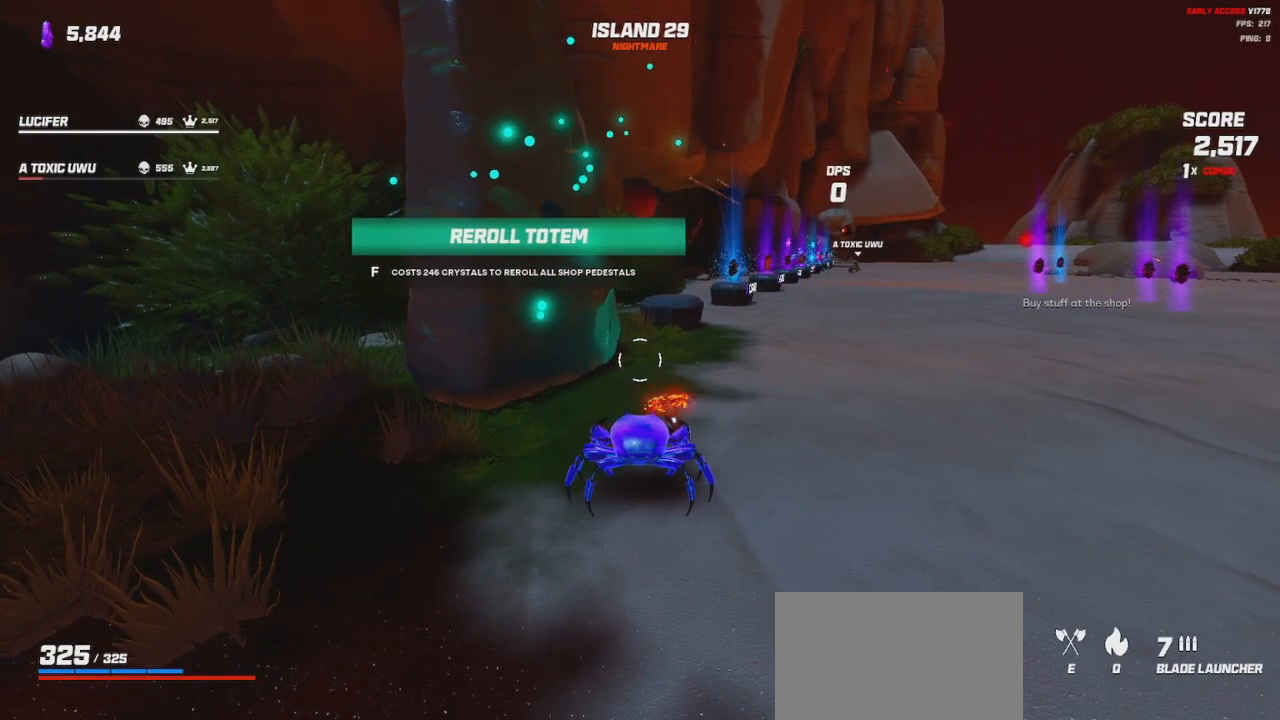
{"keys": [], "mouse": ["wheel"], "events": [[266, "mouse_wheel", "down"], [416, "mouse_wheel", "up"], [483, "mouse_wheel", "down"]]}
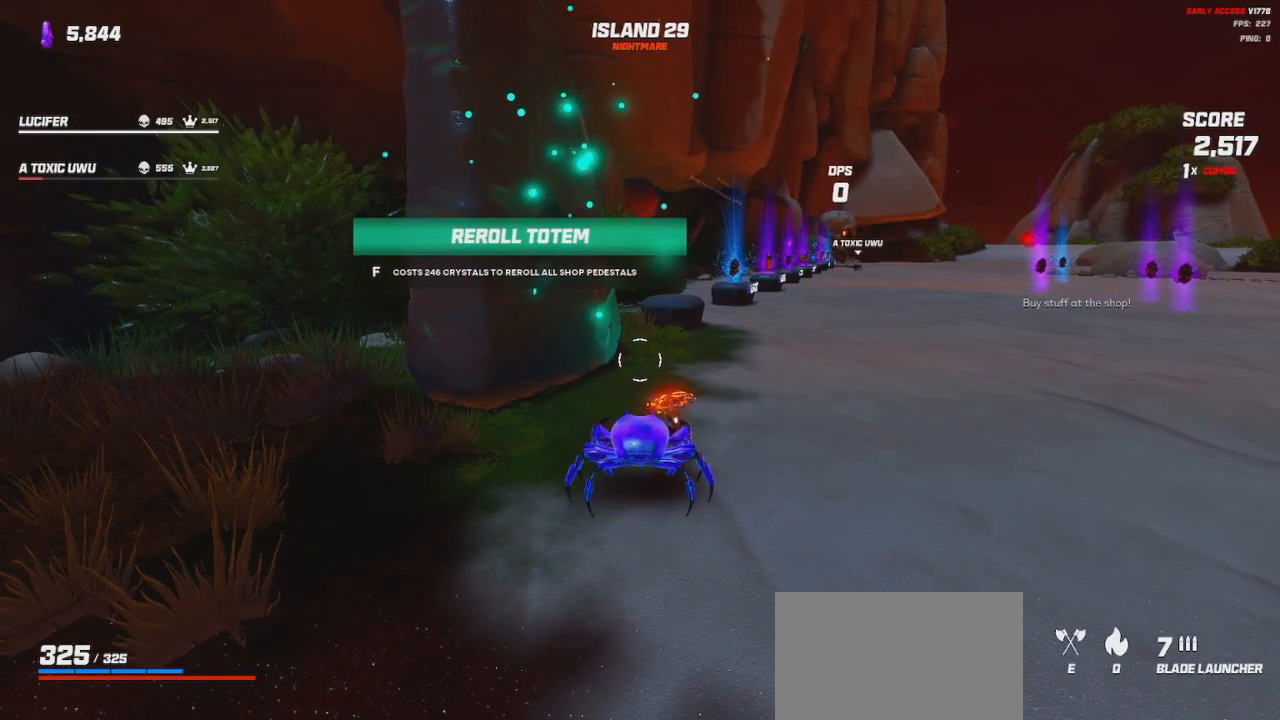
{"keys": [], "mouse": [], "events": [[116, "mouse_wheel", "up"]]}